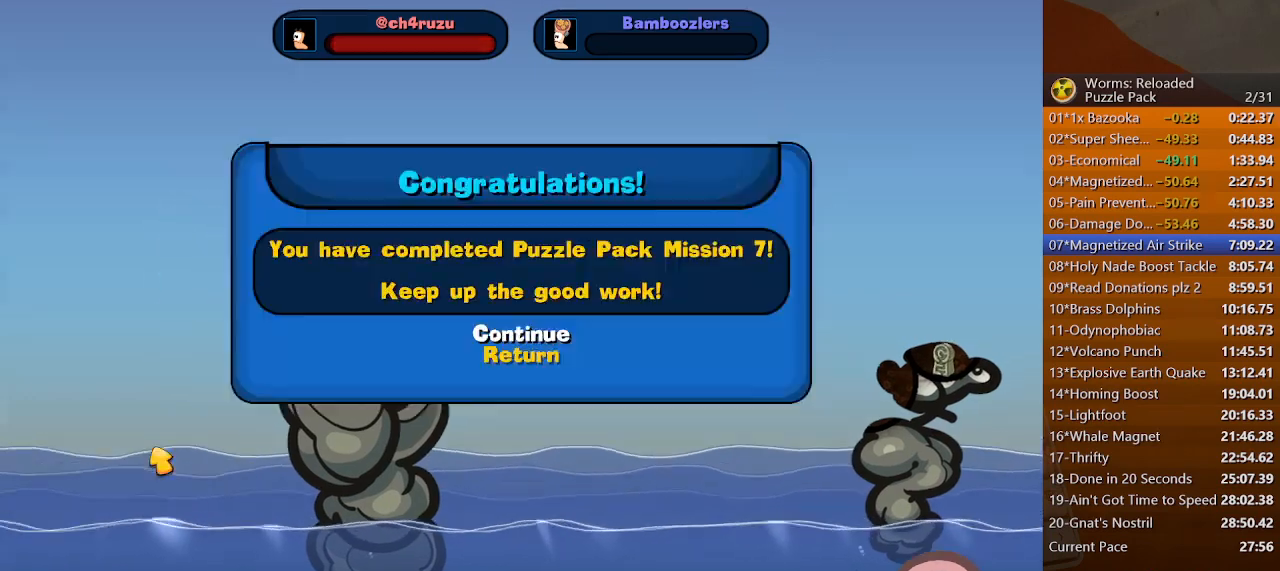
Gameplay with keyboard and mouse; each line is a JSON object with the keys and mouse buttons held at the frame after it. "events" lists presses ("down") and releases ("up") of ".", "/", "0", "1", "2", "3", "4", "5", "6", "7", "8", "9", "a", "alt_l", "alt_r", "b", "backslash", "backspace", "c", "caps_lock", "comma", "ctrl_l", "ctrl_r", "d", "down", "e", "equals", "escape", "f", "f1", "f10", "f11", "f12", "f2", "f3", "f4", "f5", "f6", "f7", "f8", "f9", "g", "h", "i", "j", "k", "l", "lbracket", "left", "m", "minus", "n", "o", "p", "q", "quote", "r", "rbracket", "return", "right", "s", "semicolon", "shift_l", "shift_r", "space", "super", "t", "tab", "tilde", "u", "up", "v", "w", "x", "y", "z", "mouse_left", "mouse_wheel", "mouse_right", "mouse_mb4" and "mouse_mb5" between this image and that frame as [ms after this image, input, new state], when the widget could be followed in between. "mouse_left", "mouse_wheel", "mouse_right", "mouse_mb4", "mouse_mb5" = the "left", "wheel", "right", "mb4", "mb5" buttons of the "mouse" list. No other keys are recorded. "wheel" means that the mouse wheel is clicked or scrolled. Mouse movement is not recorded.
{"keys": [], "mouse": [], "events": [[200, "tilde", "down"], [267, "return", "down"], [267, "tilde", "up"], [333, "return", "up"]]}
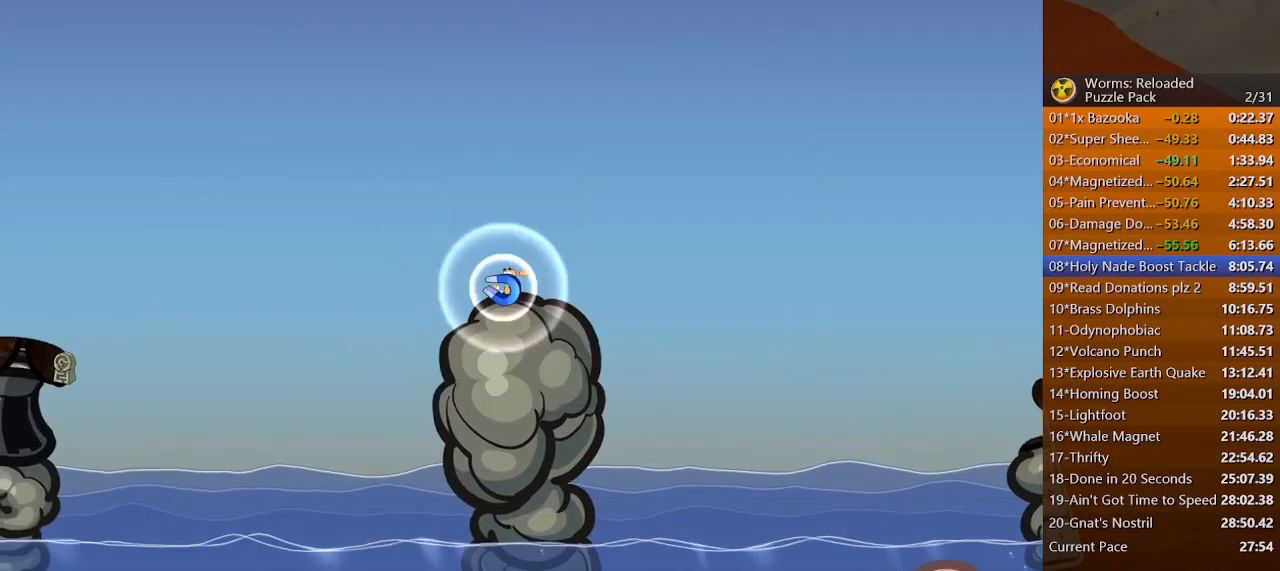
{"keys": [], "mouse": [], "events": [[100, "space", "down"], [167, "space", "up"], [233, "space", "down"], [267, "space", "up"]]}
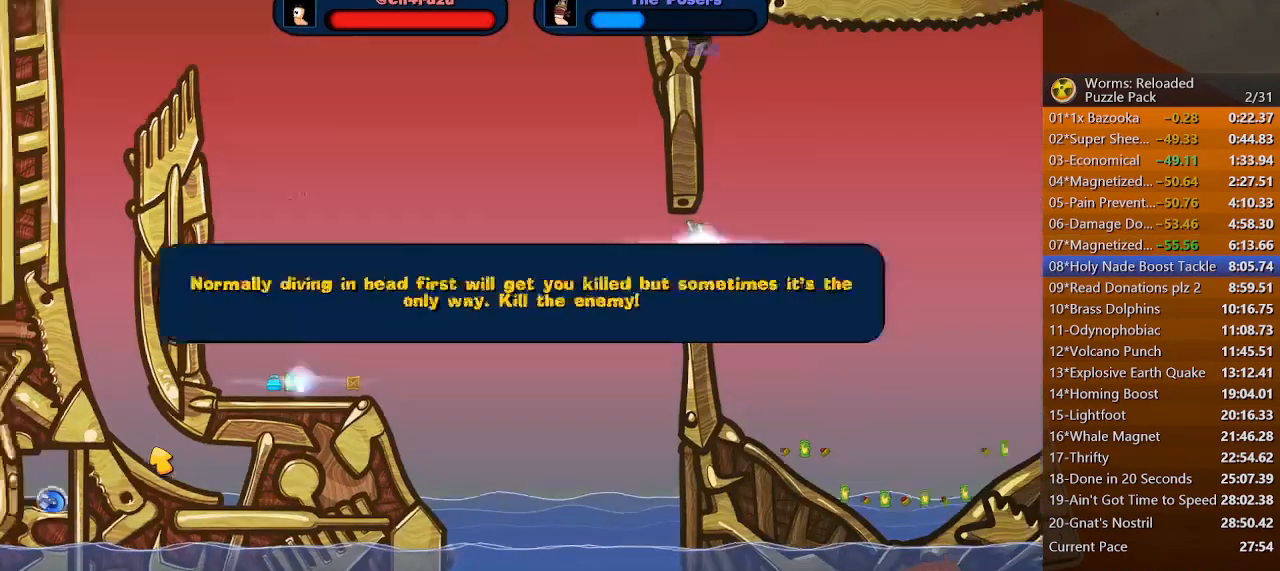
{"keys": [], "mouse": [], "events": [[67, "space", "down"], [133, "space", "up"], [233, "space", "down"], [300, "space", "up"], [400, "space", "down"], [433, "space", "up"]]}
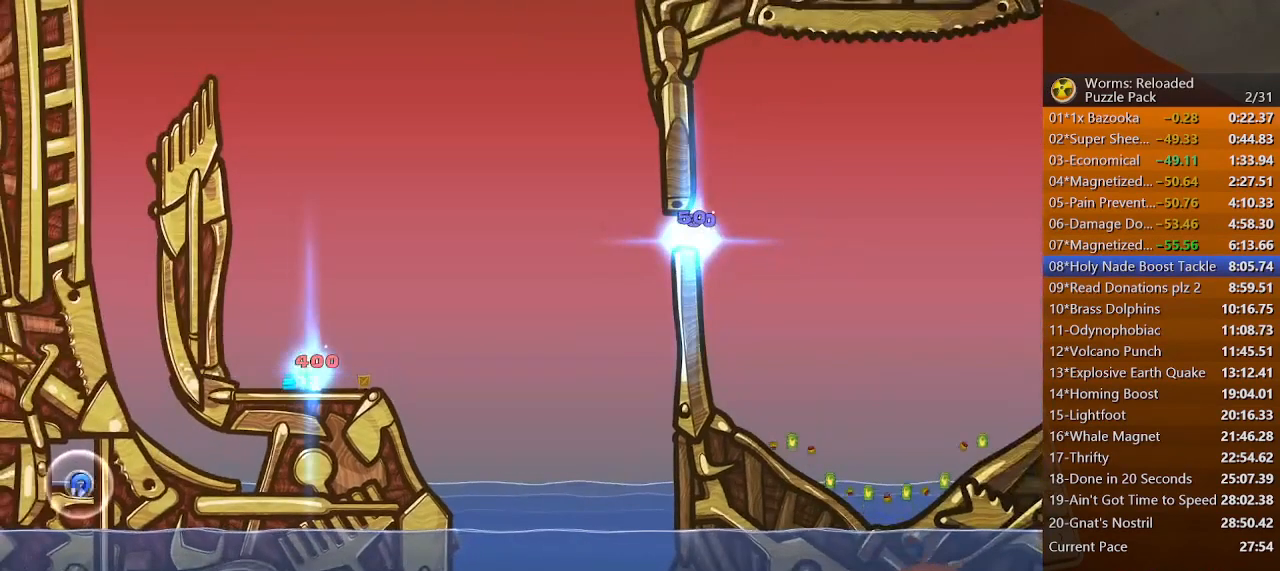
{"keys": [], "mouse": [], "events": []}
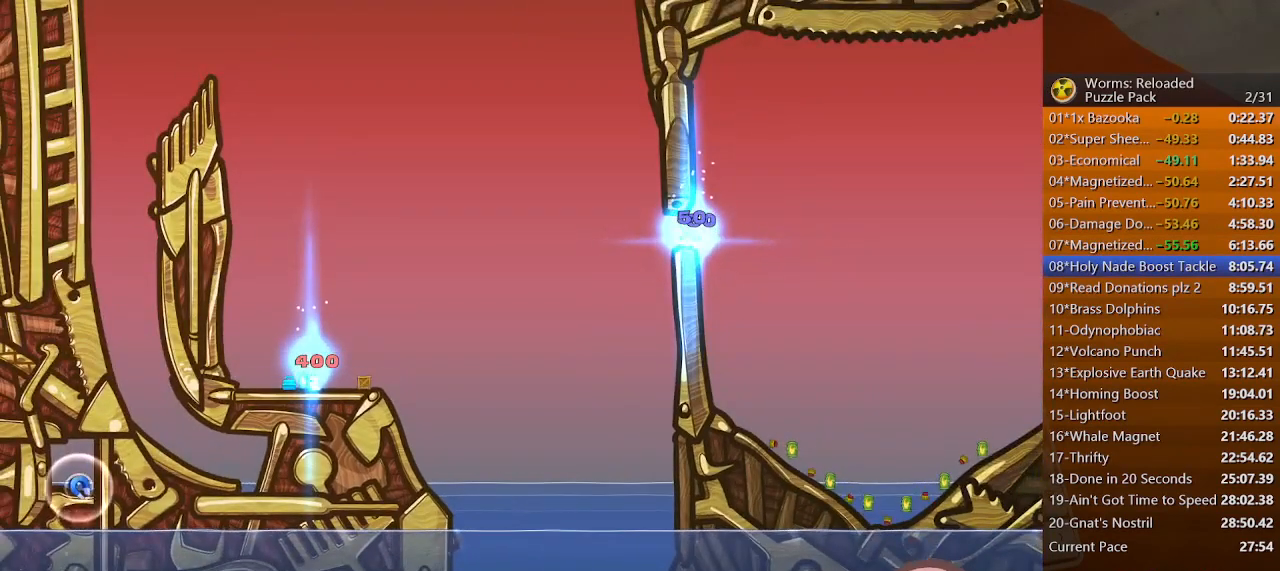
{"keys": [], "mouse": [], "events": []}
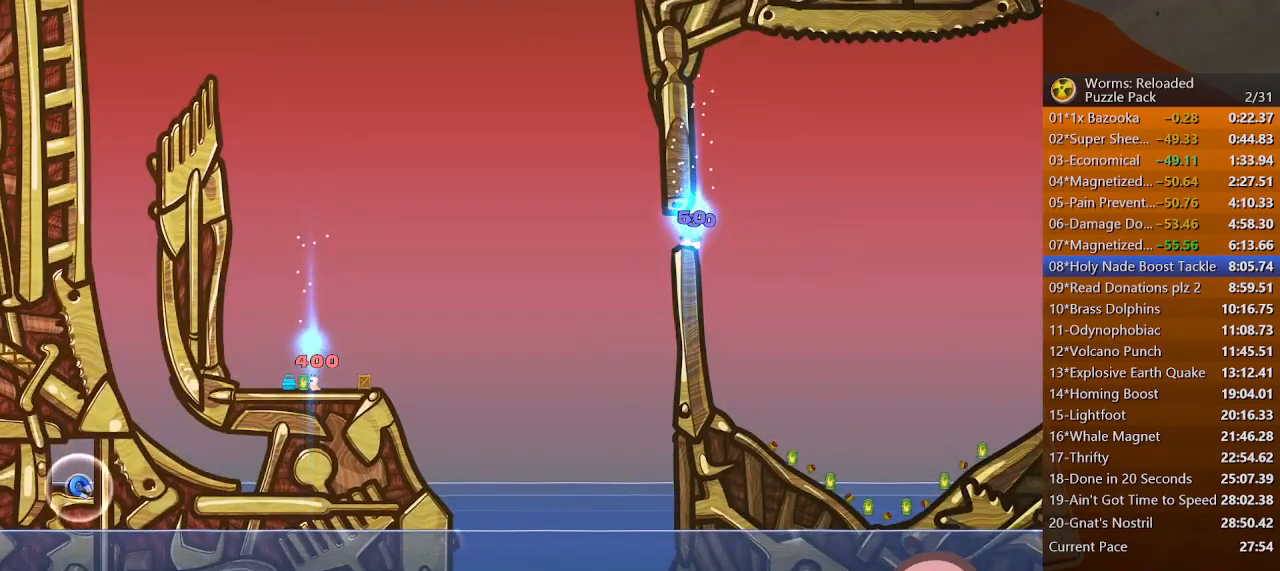
{"keys": [], "mouse": [], "events": []}
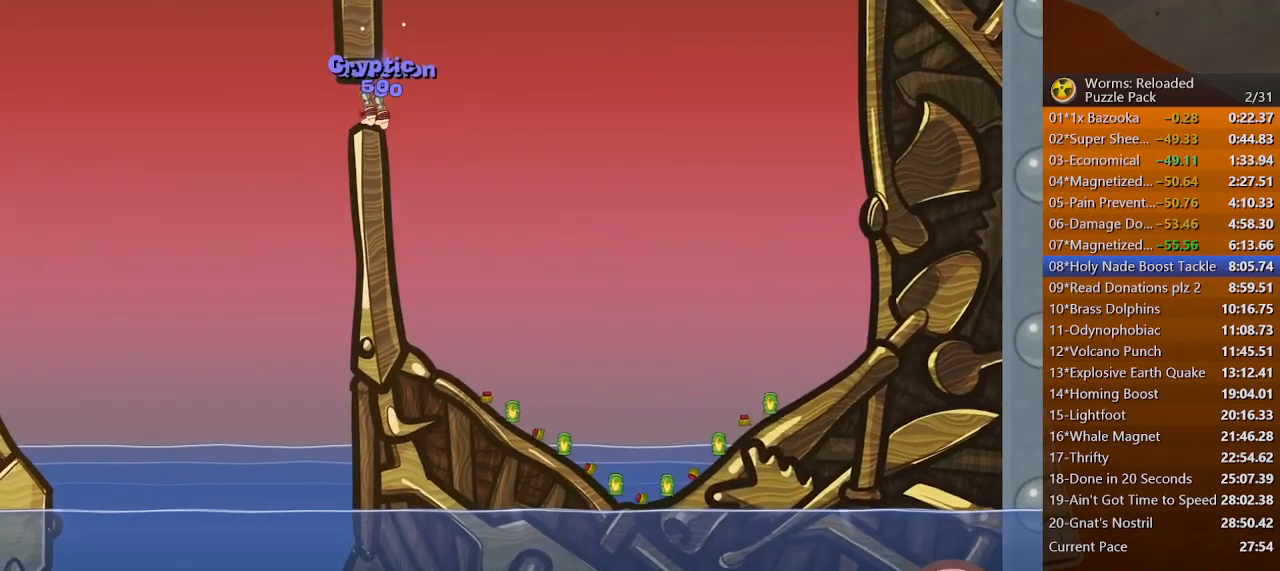
{"keys": [], "mouse": [], "events": []}
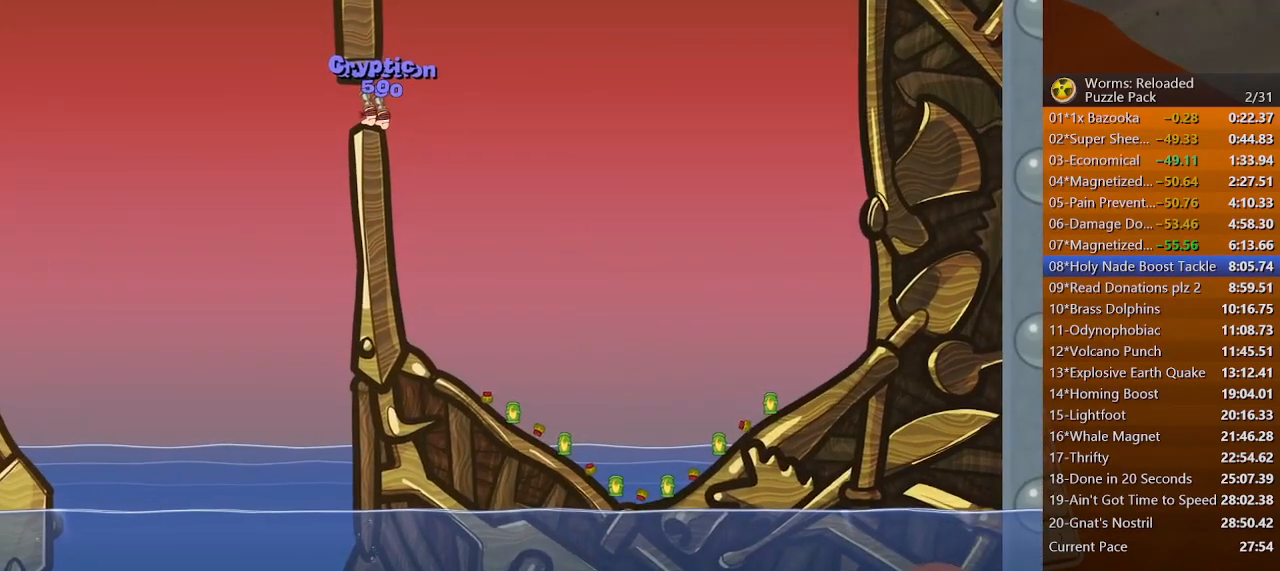
{"keys": [], "mouse": [], "events": []}
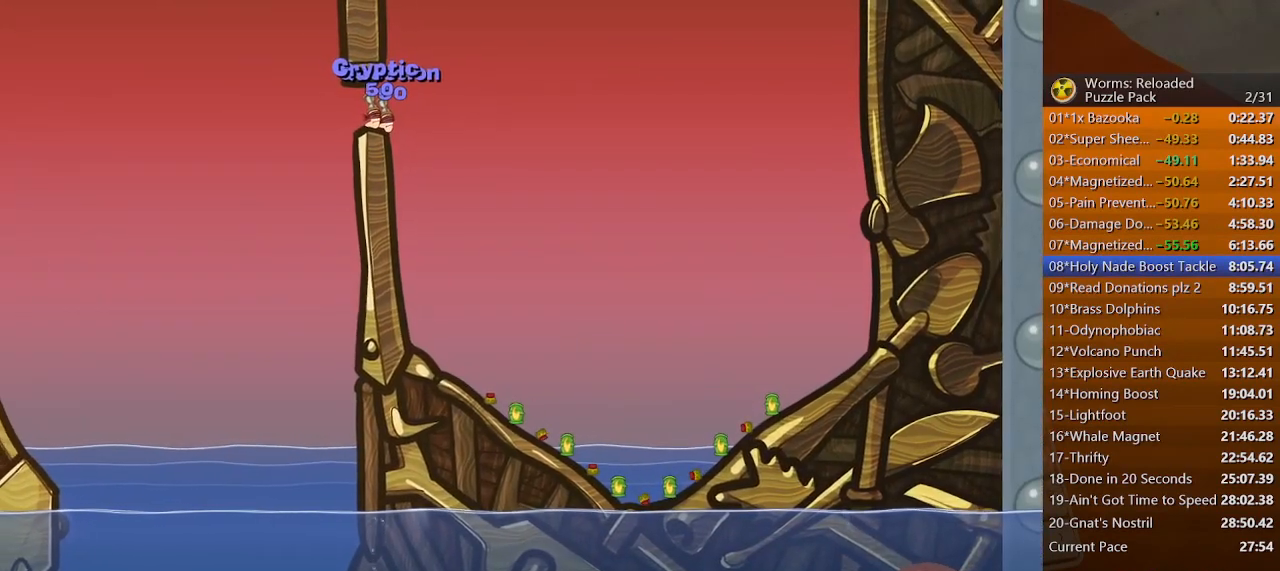
{"keys": [], "mouse": [], "events": []}
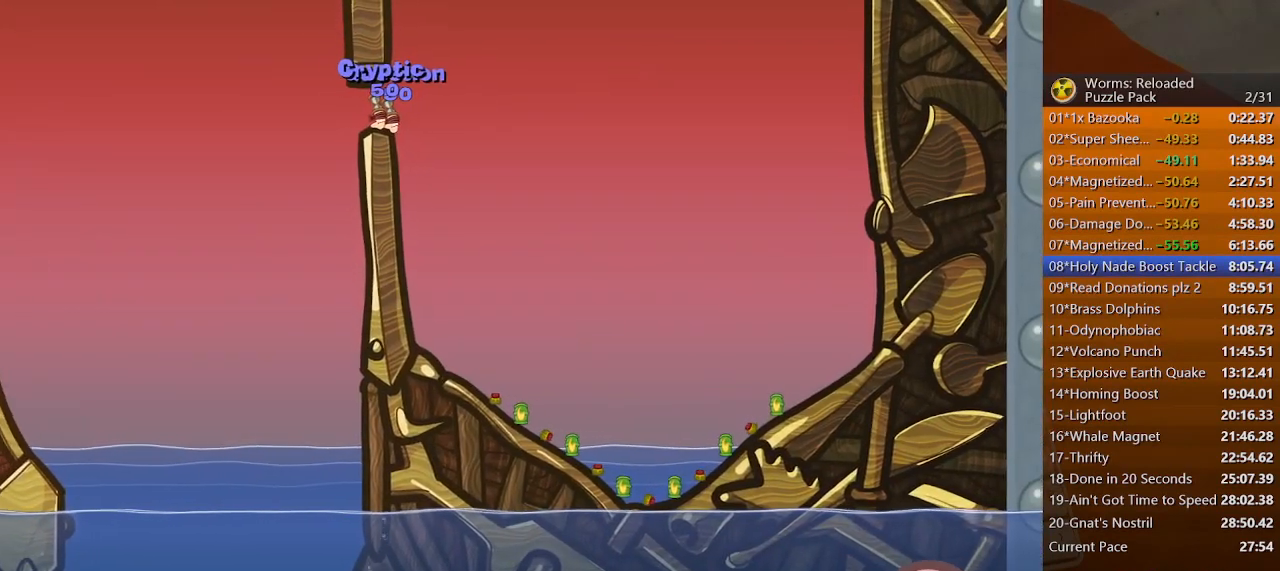
{"keys": ["right"], "mouse": [], "events": [[433, "right", "down"]]}
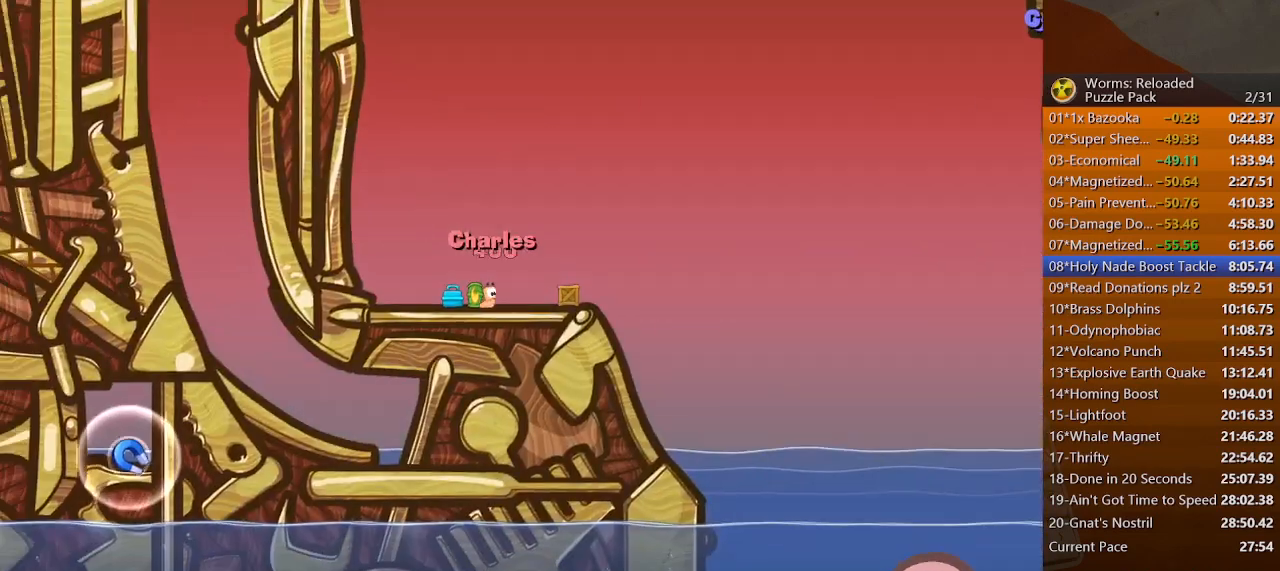
{"keys": [], "mouse": [], "events": [[33, "right", "up"], [133, "return", "down"], [200, "return", "up"]]}
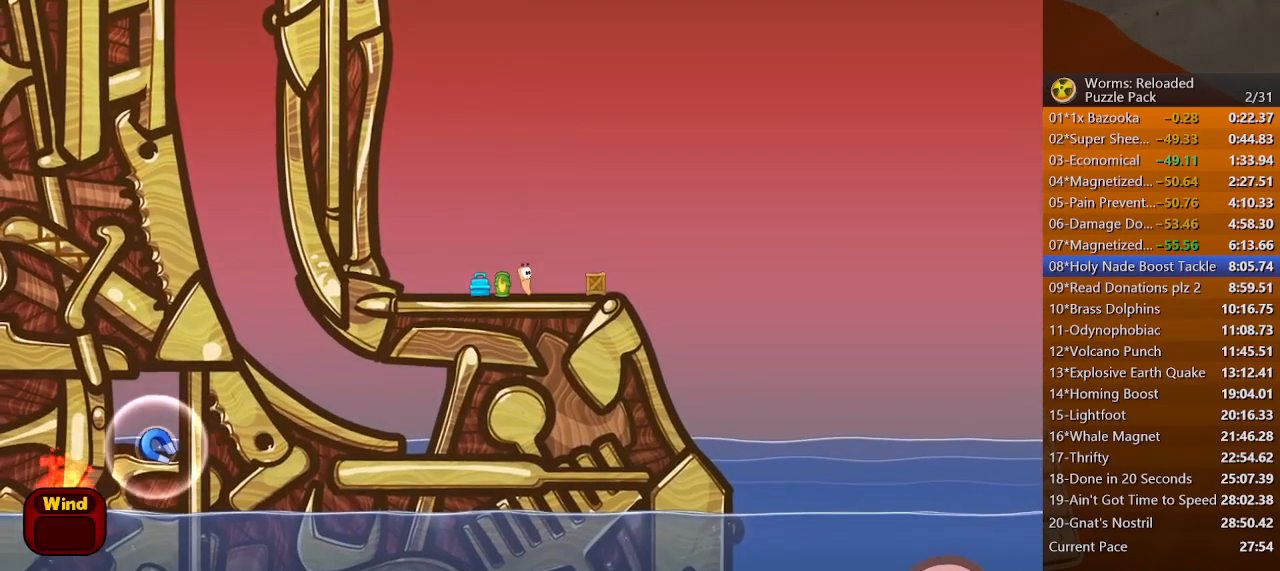
{"keys": [], "mouse": [], "events": [[167, "left", "down"], [333, "left", "up"]]}
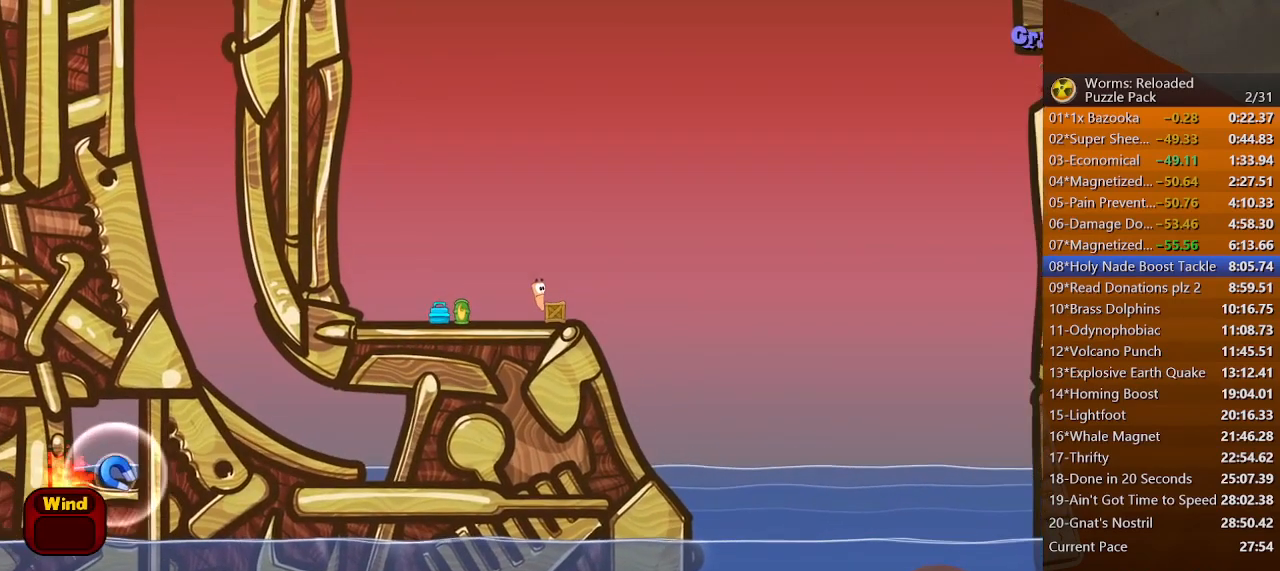
{"keys": [], "mouse": [], "events": [[33, "left", "down"], [367, "left", "up"], [400, "return", "down"], [467, "return", "up"]]}
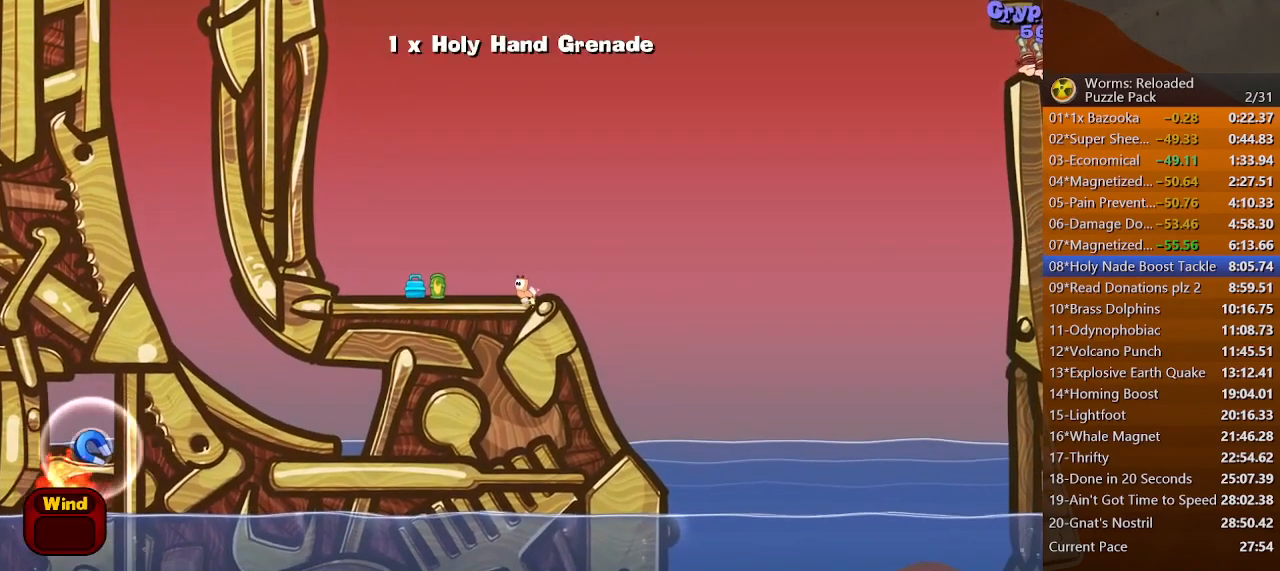
{"keys": [], "mouse": [], "events": []}
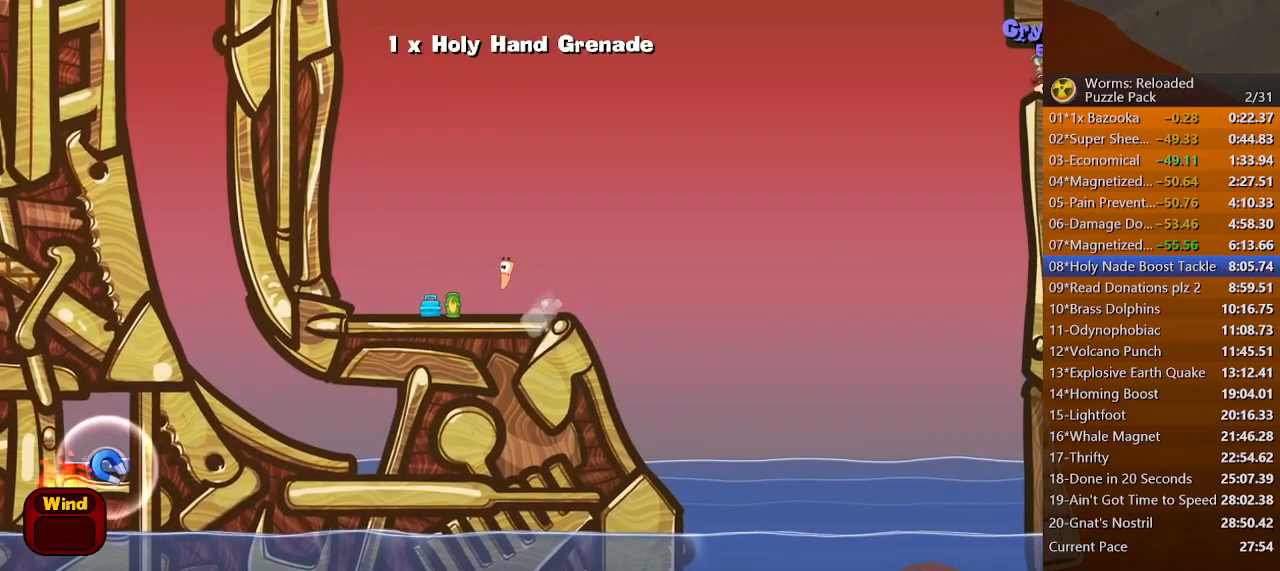
{"keys": ["right"], "mouse": [], "events": [[67, "right", "down"]]}
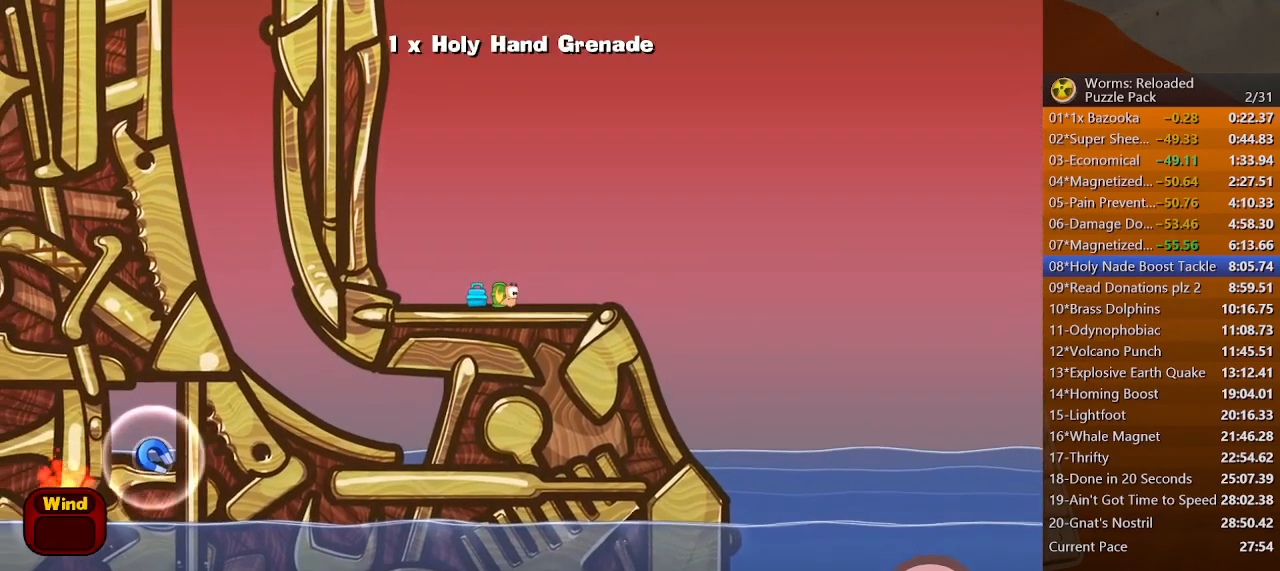
{"keys": ["right"], "mouse": [], "events": []}
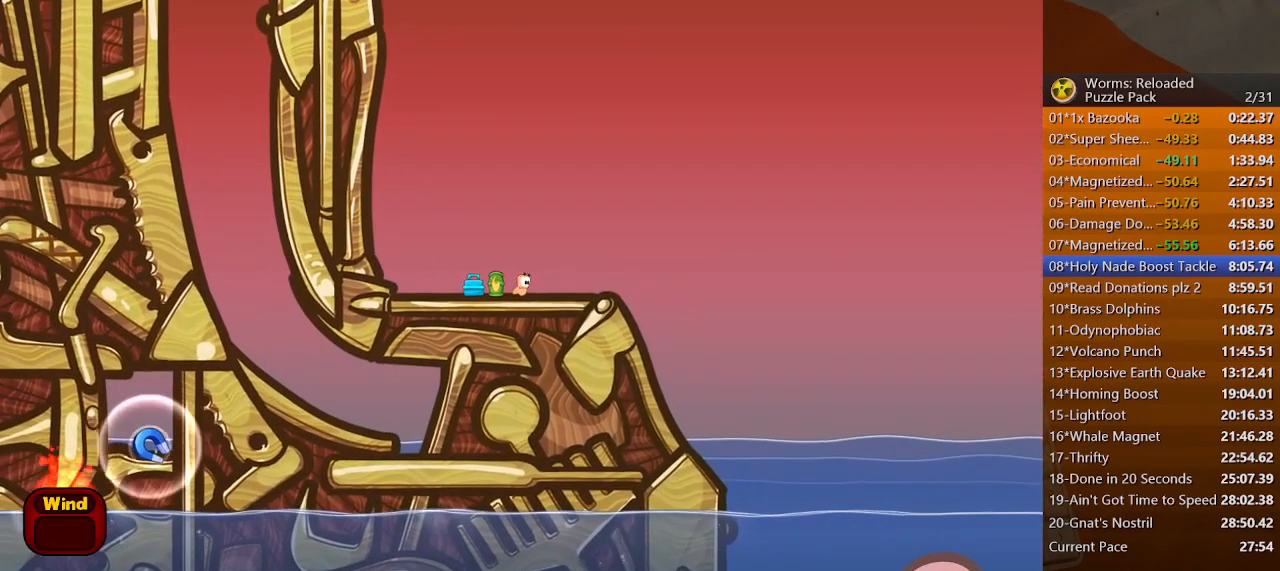
{"keys": ["up"], "mouse": [], "events": [[67, "right", "up"], [133, "f9", "down"], [200, "f9", "up"], [233, "left", "down"], [300, "up", "down"], [333, "left", "up"]]}
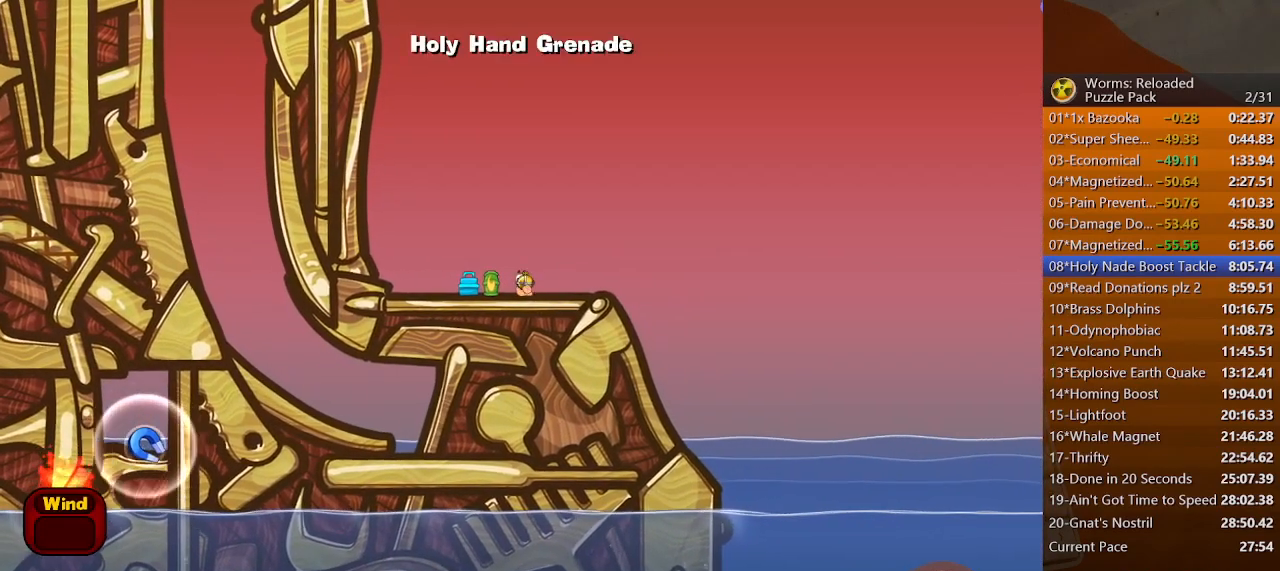
{"keys": ["up"], "mouse": [], "events": []}
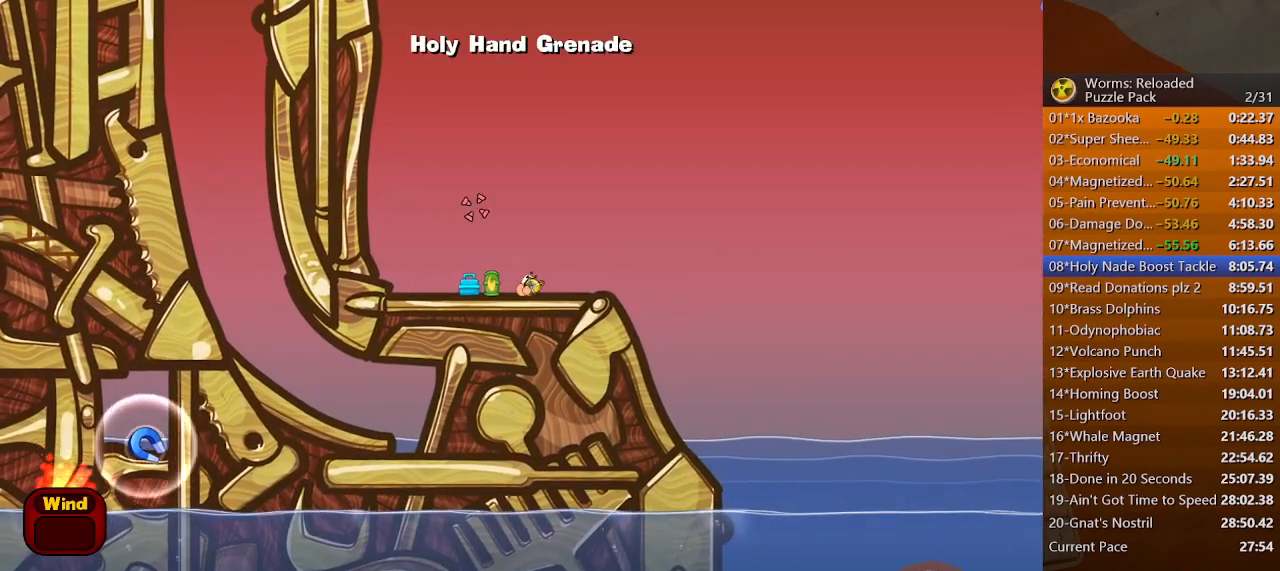
{"keys": ["up"], "mouse": [], "events": []}
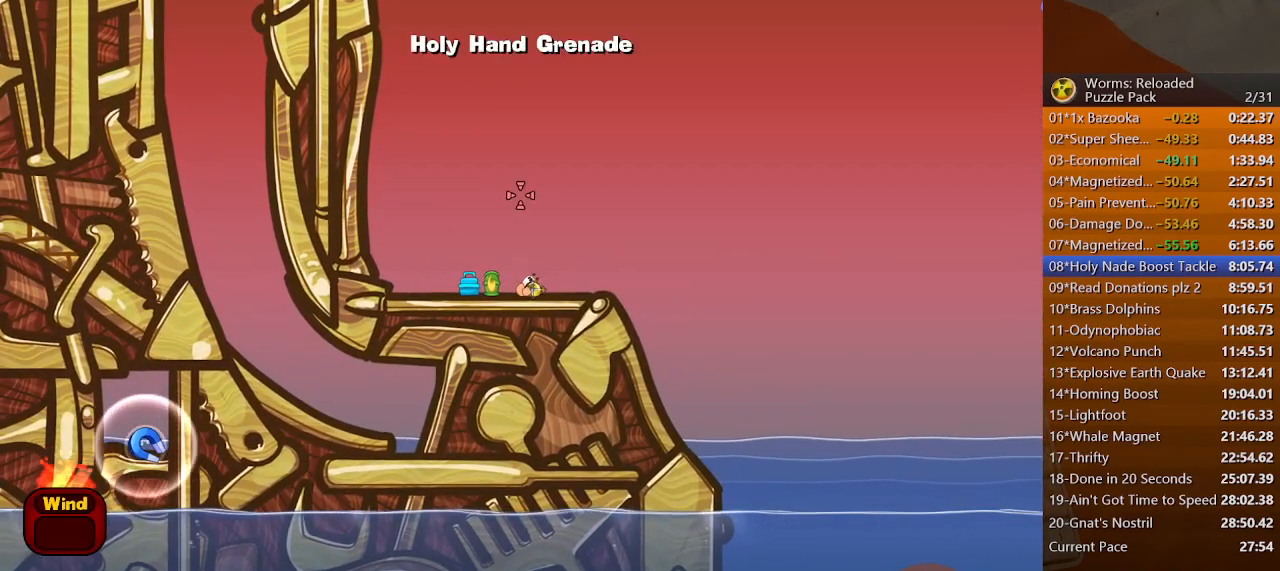
{"keys": [], "mouse": [], "events": [[33, "up", "up"], [133, "down", "down"], [167, "down", "up"], [467, "down", "down"], [500, "down", "up"]]}
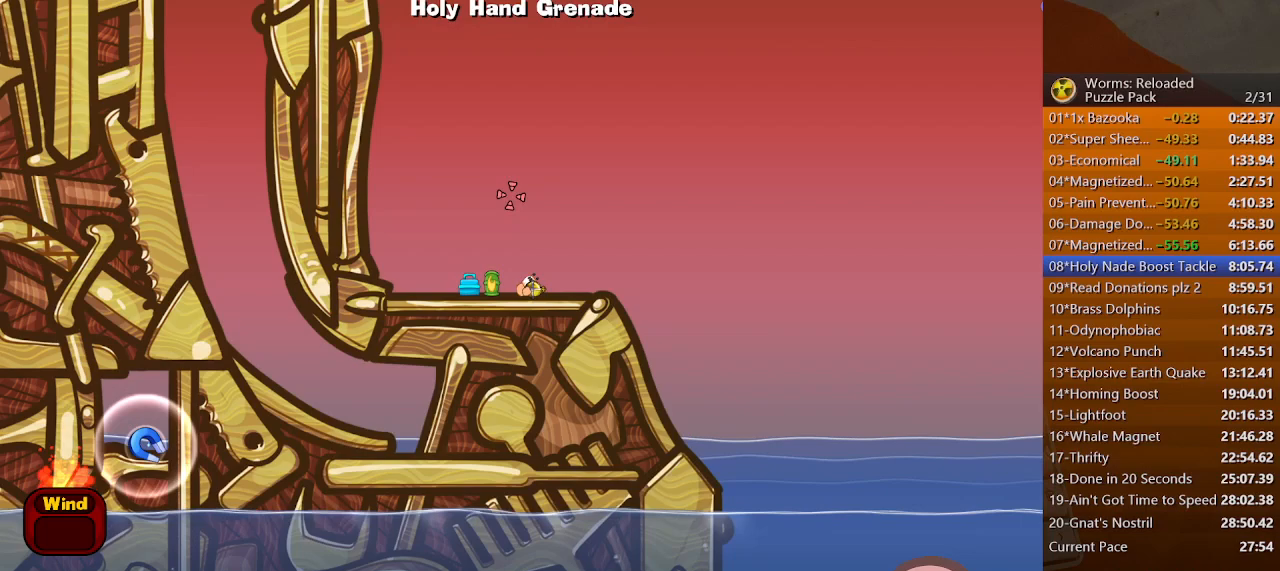
{"keys": [], "mouse": [], "events": [[333, "down", "down"], [367, "down", "up"]]}
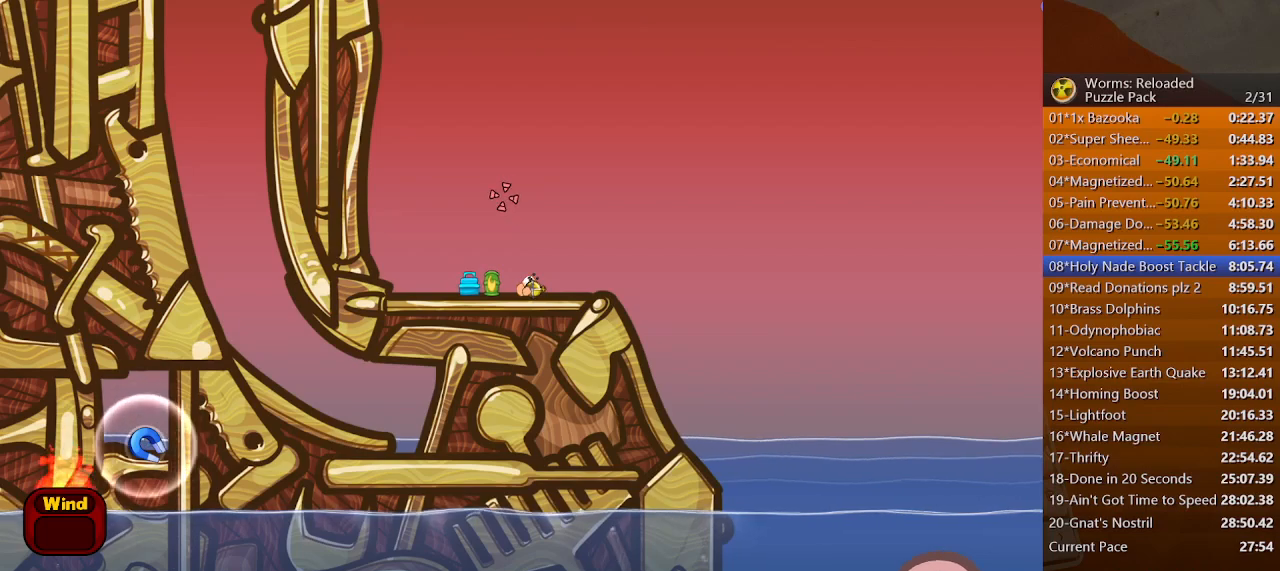
{"keys": ["space"], "mouse": [], "events": [[100, "space", "down"]]}
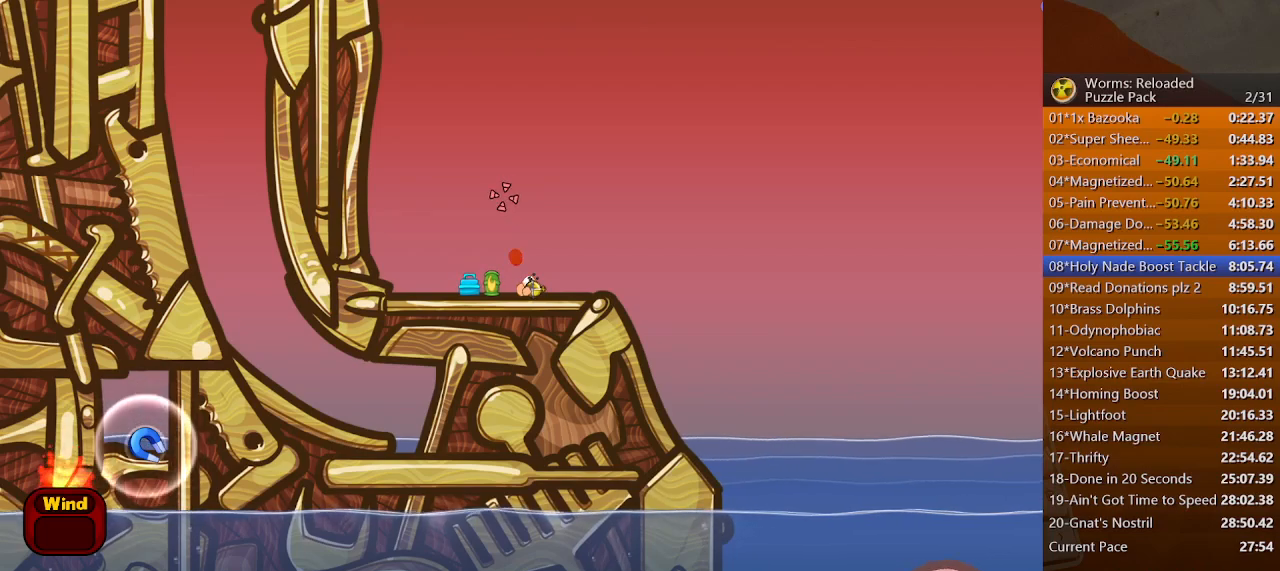
{"keys": ["space"], "mouse": [], "events": []}
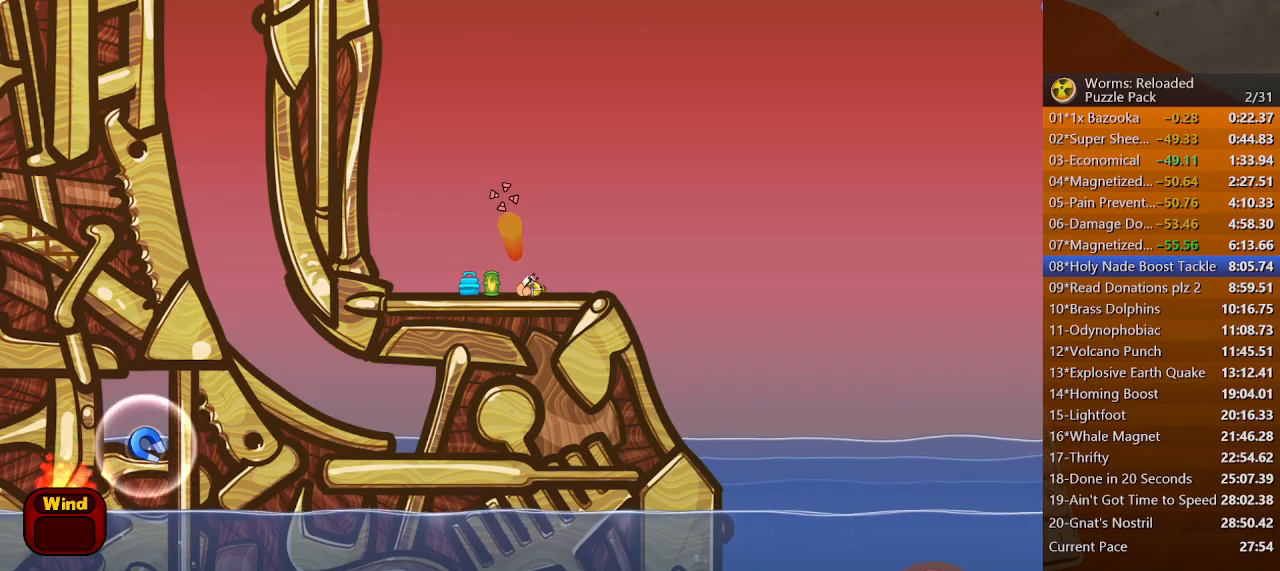
{"keys": ["left", "space"], "mouse": [], "events": [[100, "up", "down"], [133, "up", "up"], [433, "left", "down"]]}
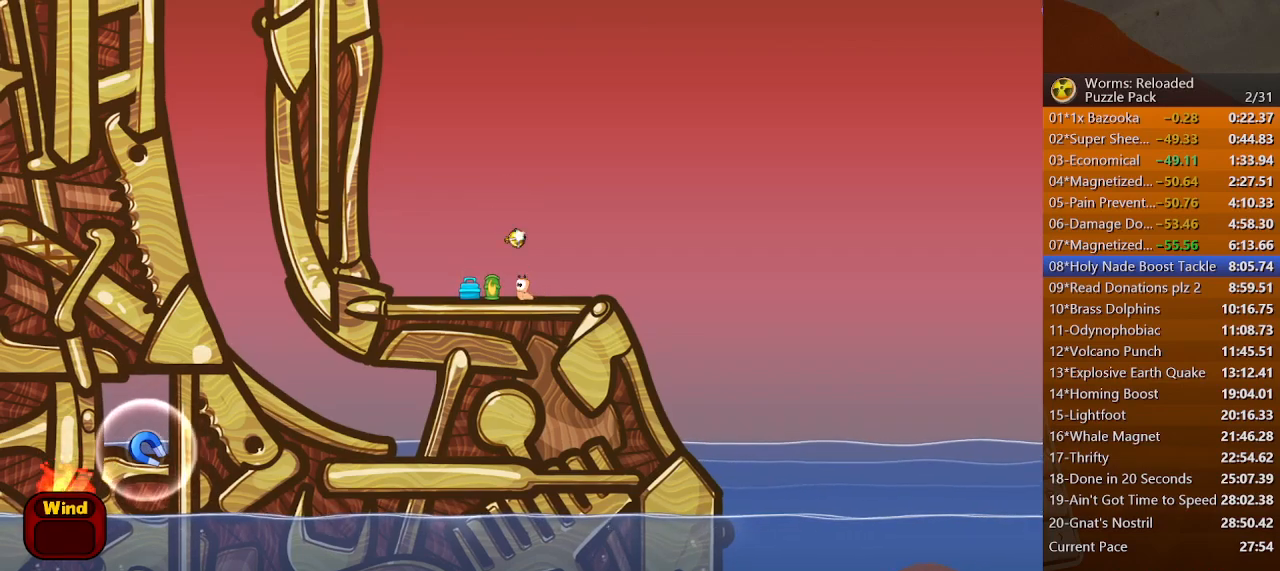
{"keys": ["left"], "mouse": [], "events": [[33, "space", "up"]]}
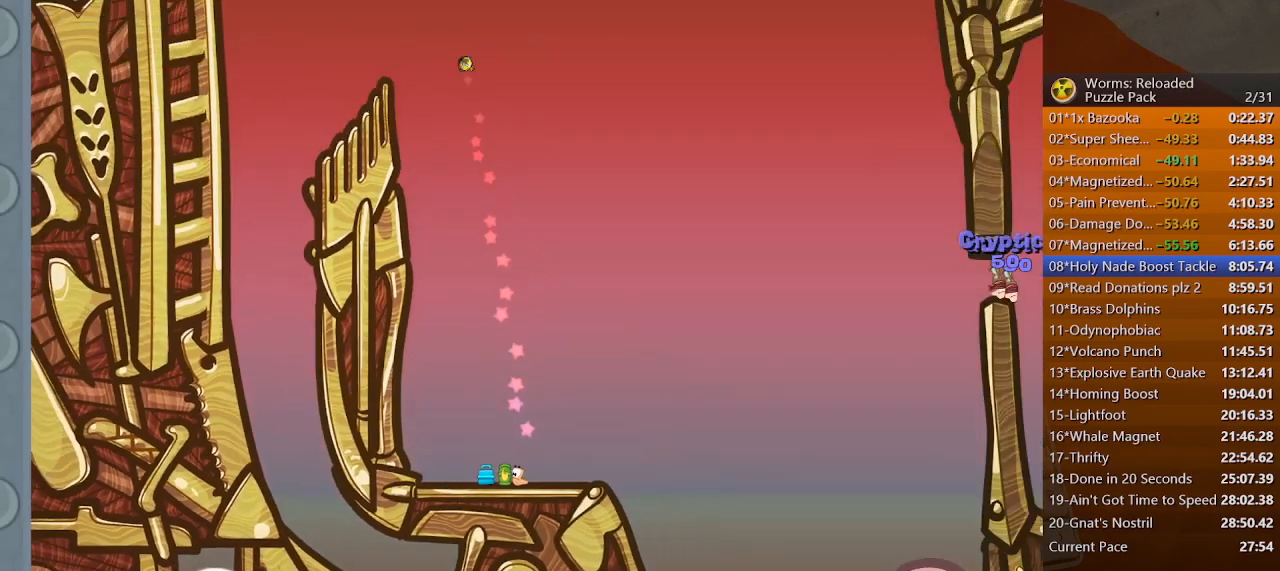
{"keys": ["left"], "mouse": [], "events": []}
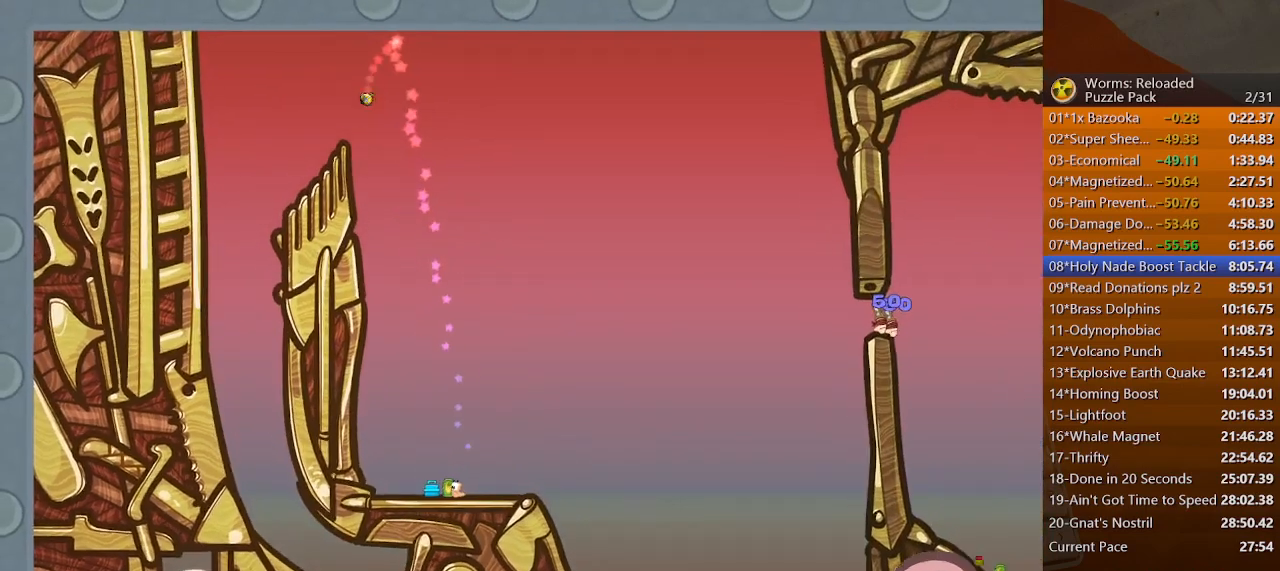
{"keys": [], "mouse": [], "events": [[467, "left", "up"]]}
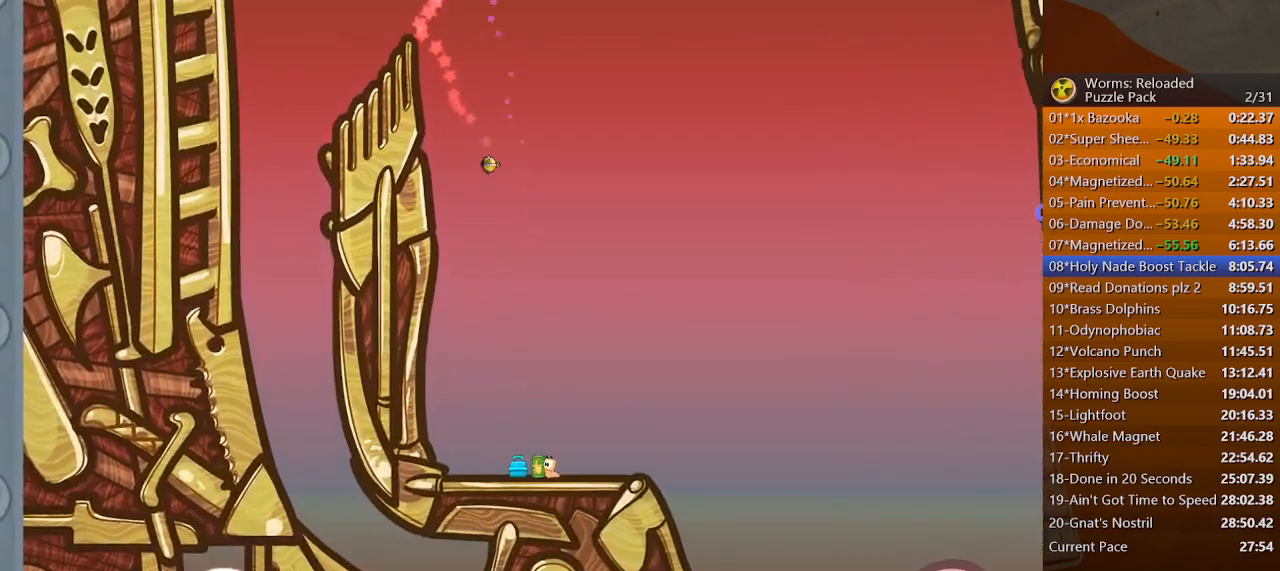
{"keys": [], "mouse": [], "events": [[400, "escape", "down"], [467, "escape", "up"]]}
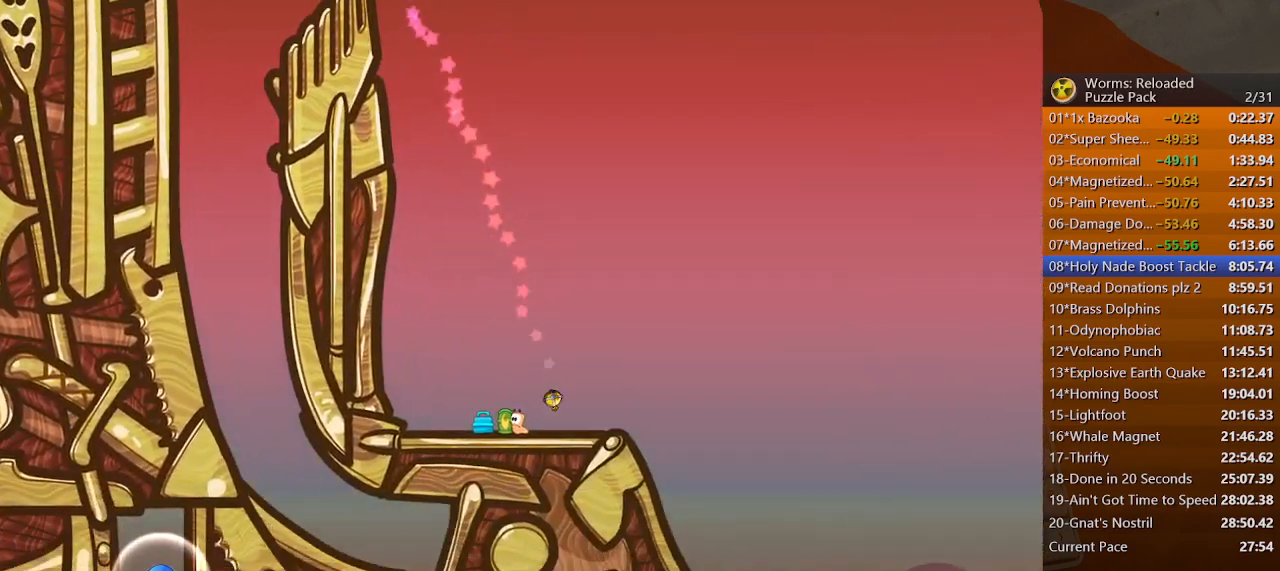
{"keys": [], "mouse": [], "events": [[133, "down", "down"], [200, "down", "up"], [233, "left", "down"], [233, "rbracket", "down"], [233, "return", "down"], [267, "left", "up"], [267, "rbracket", "up"], [300, "return", "up"], [333, "down", "down"], [367, "down", "up"], [400, "return", "down"], [433, "return", "up"]]}